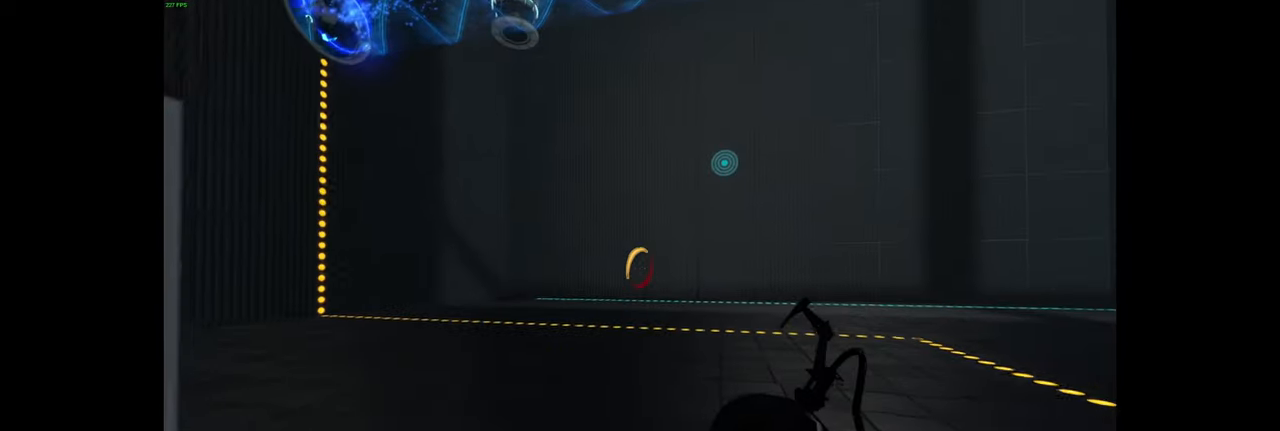
Gameplay with keyboard and mouse; each line is a JSON object with the keys and mouse buttons held at the frame after it. "events" lists presses ("down") and releases ("up") of "a", "d", "e", "f", "q", "r", "s", "shift", "space", "tab", "w", "mouse_left", "mouse_wheel", "mouse_right", "mouse_mb4" and "mouse_mb5" between this image and that frame as [ms after this image, input, new state], when the widget could be followed in between; "ctrl" appears only as held states. "mouse_left", "mouse_wheel", "mouse_right", "mouse_mb4", "mouse_mb5" = the "left", "wheel", "right", "mb4", "mb5" buttons of the "mouse" list. No other keys are recorded. "wheel" means that the mouse wheel is clicked or scrolled. Mouse movement is not recorded.
{"keys": ["w"], "mouse": [], "events": [[50, "d", "down"], [400, "d", "up"]]}
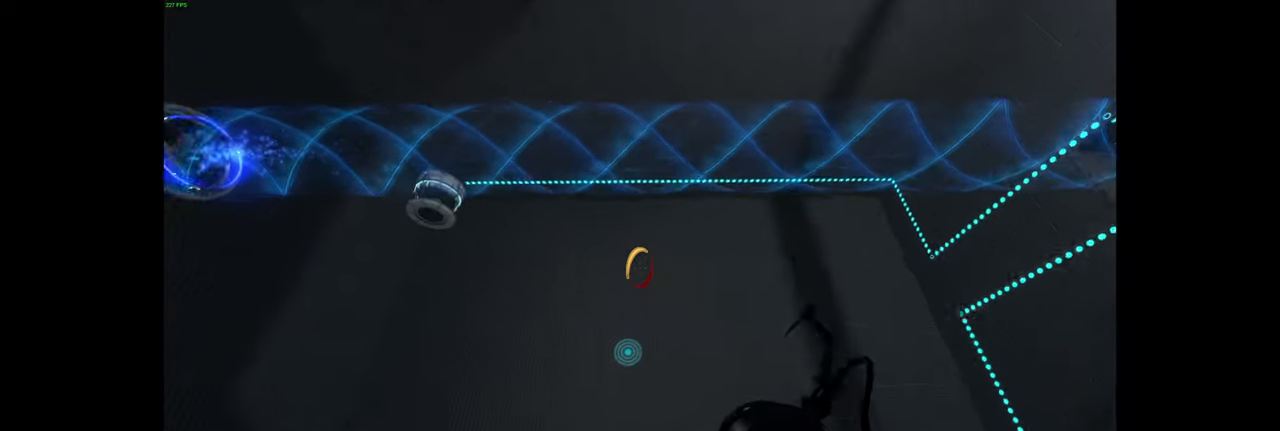
{"keys": ["w"], "mouse": [], "events": [[267, "w", "up"], [483, "w", "down"]]}
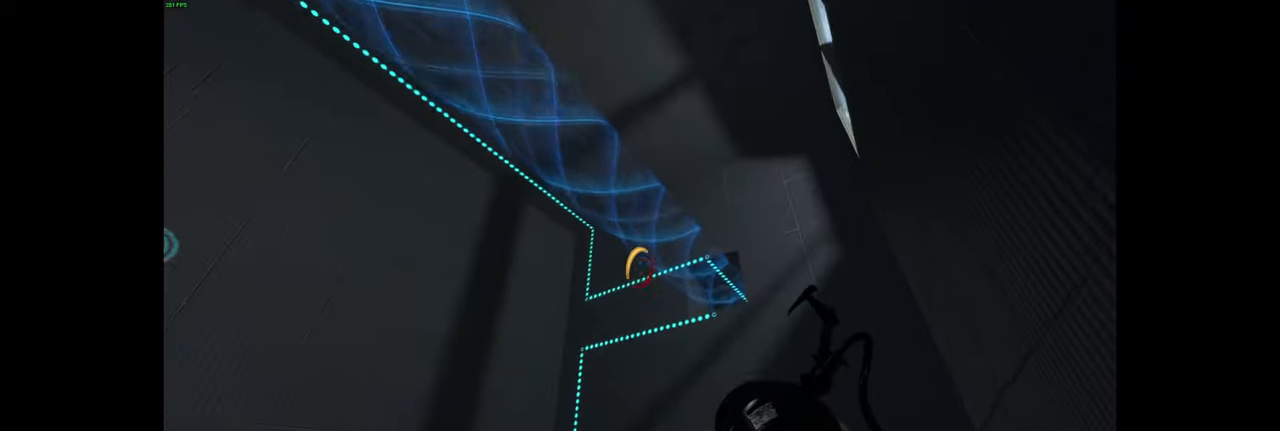
{"keys": ["a"], "mouse": [], "events": [[67, "a", "down"], [317, "w", "up"]]}
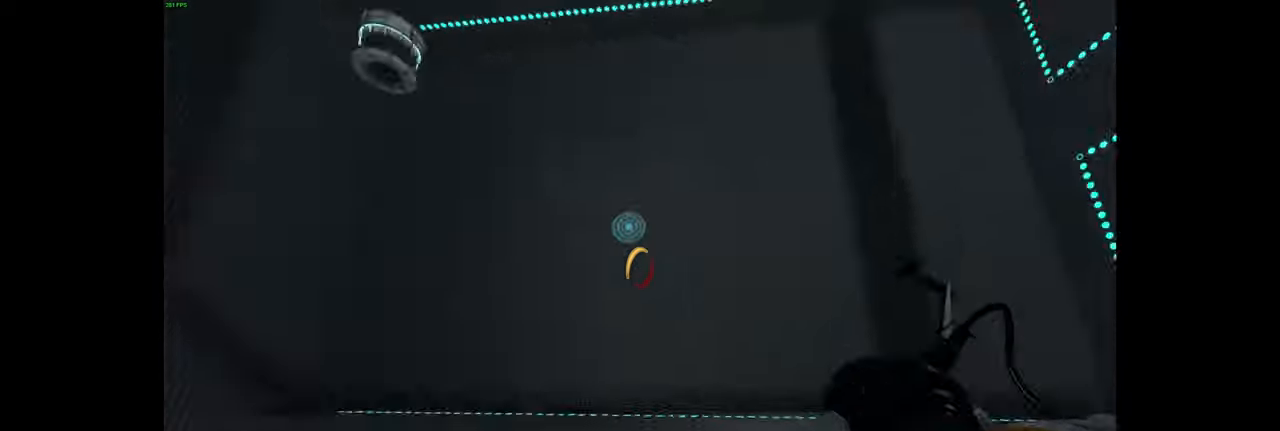
{"keys": [], "mouse": [], "events": [[67, "w", "down"], [117, "a", "up"], [217, "w", "up"]]}
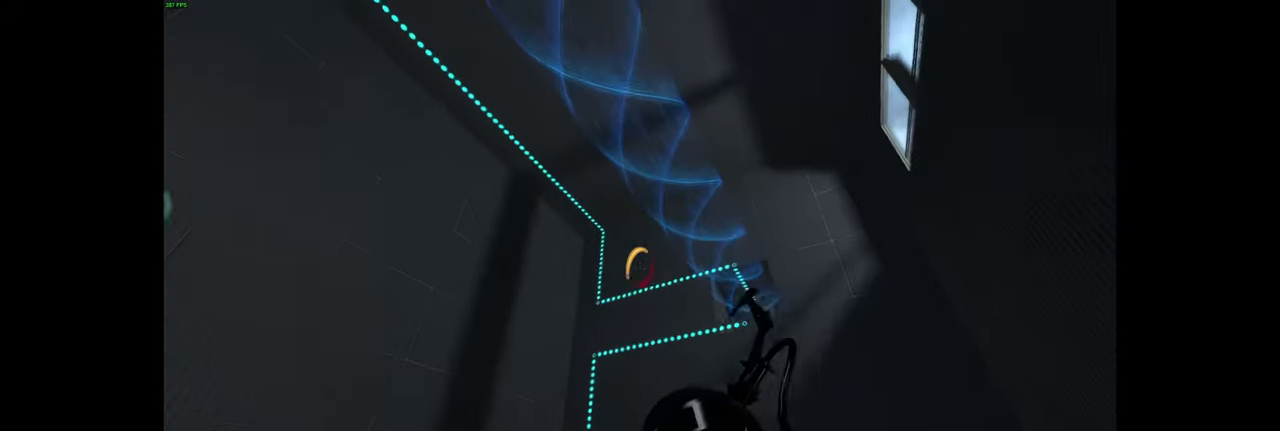
{"keys": [], "mouse": [], "events": [[100, "w", "down"], [234, "a", "down"], [350, "w", "up"], [400, "a", "up"]]}
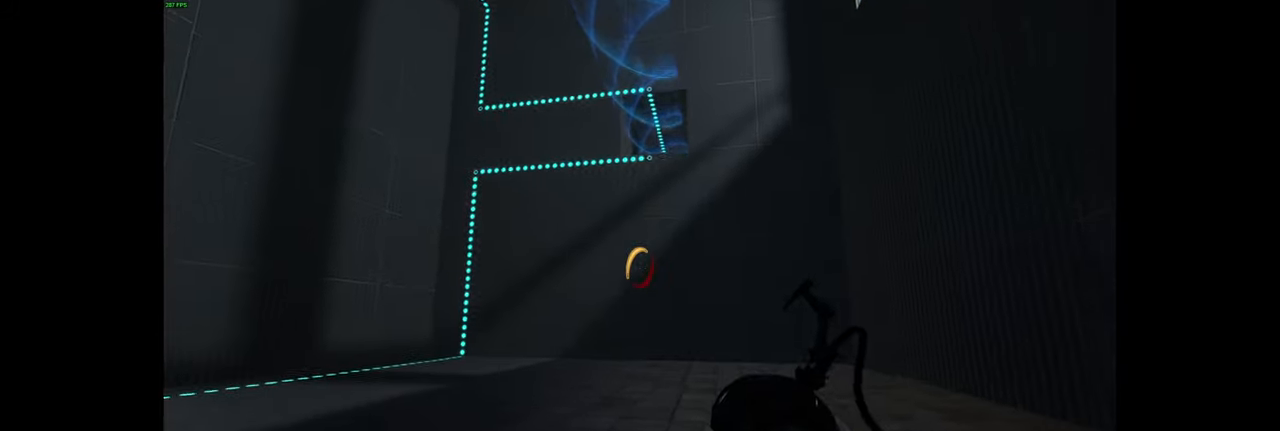
{"keys": ["w"], "mouse": [], "events": [[50, "w", "down"], [200, "w", "up"], [400, "w", "down"]]}
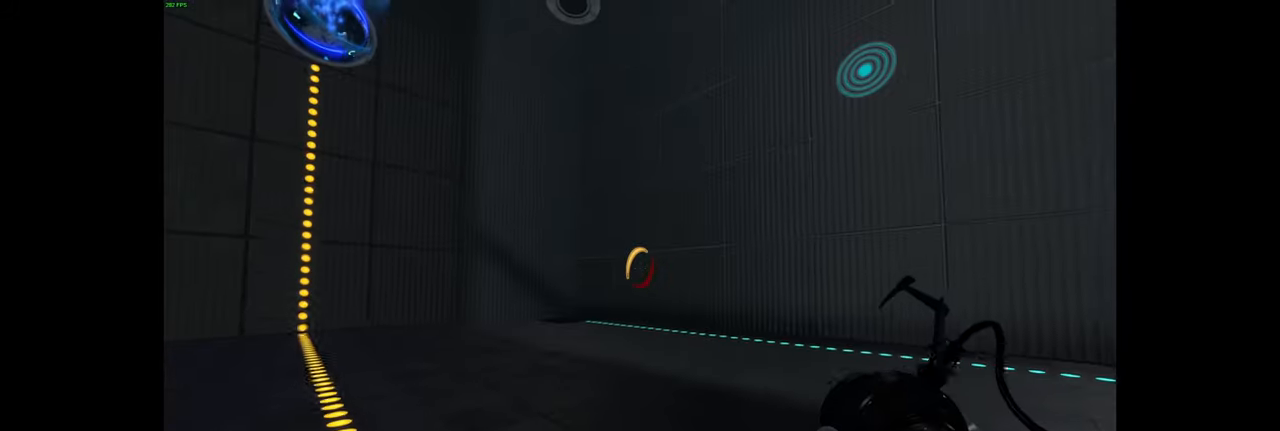
{"keys": ["w"], "mouse": [], "events": [[100, "space", "down"], [217, "space", "up"], [250, "shift", "down"], [300, "shift", "up"]]}
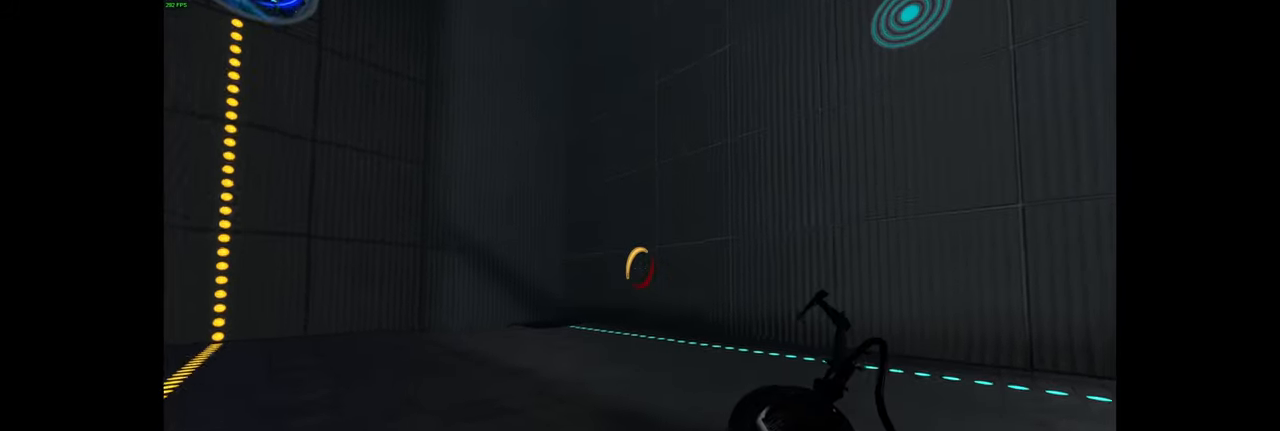
{"keys": ["a", "w"], "mouse": [], "events": [[67, "a", "down"]]}
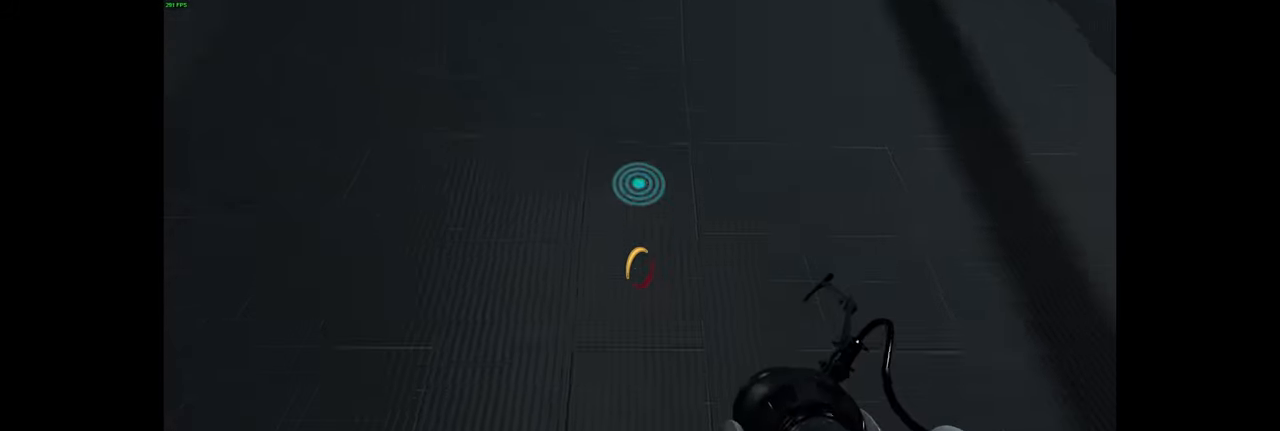
{"keys": ["w"], "mouse": [], "events": [[250, "a", "up"]]}
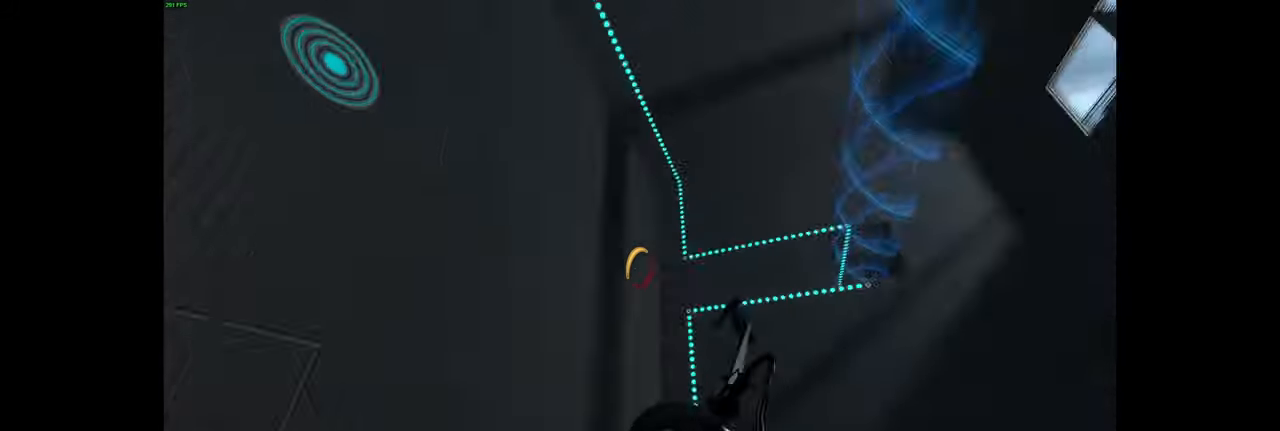
{"keys": ["s"], "mouse": [], "events": [[17, "w", "up"], [167, "d", "down"], [284, "d", "up"], [417, "s", "down"]]}
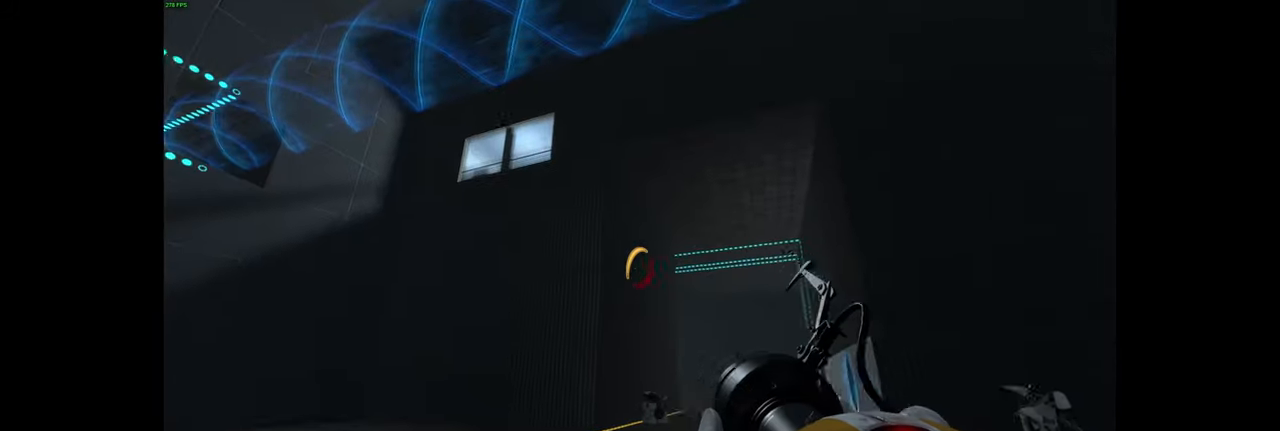
{"keys": ["a", "s"], "mouse": [], "events": [[467, "a", "down"]]}
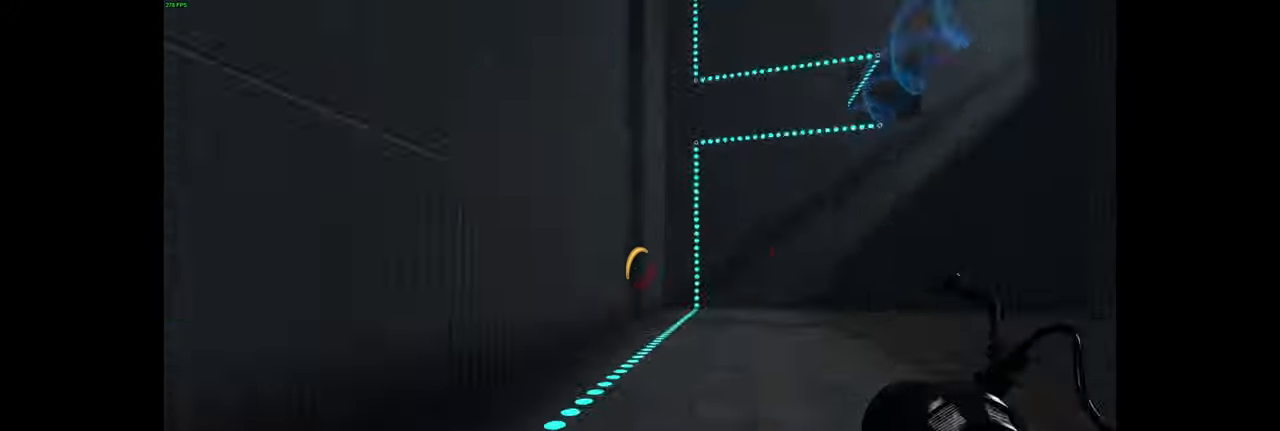
{"keys": ["w"], "mouse": [], "events": [[50, "s", "up"], [267, "w", "down"], [317, "a", "up"]]}
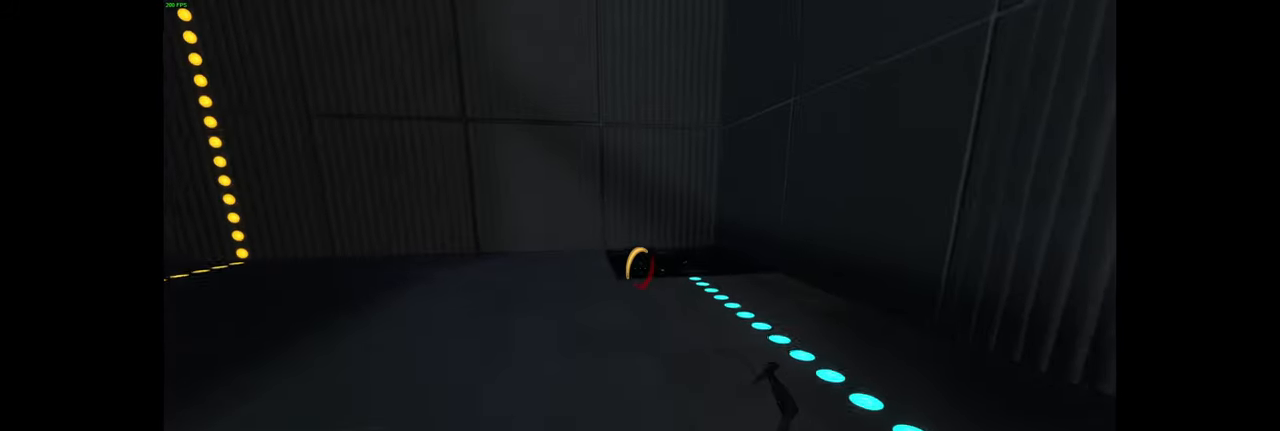
{"keys": ["w"], "mouse": [], "events": [[67, "d", "down"], [167, "d", "up"]]}
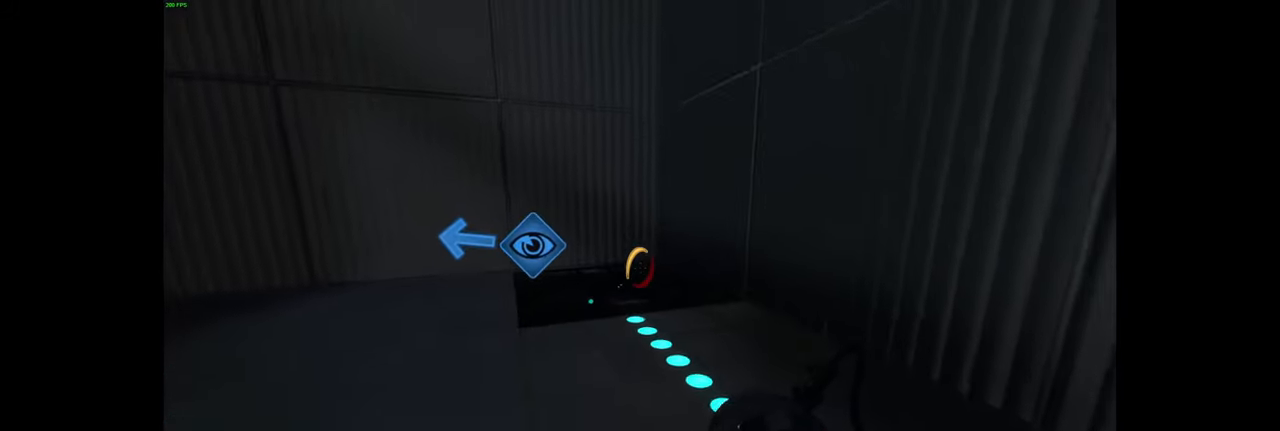
{"keys": [], "mouse": [], "events": [[500, "w", "up"]]}
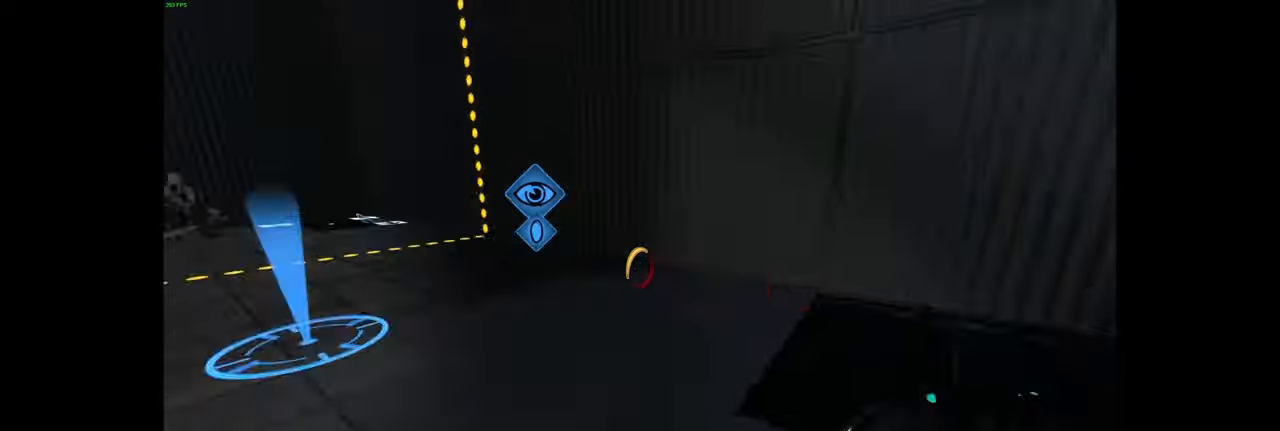
{"keys": ["w"], "mouse": [], "events": [[383, "w", "down"]]}
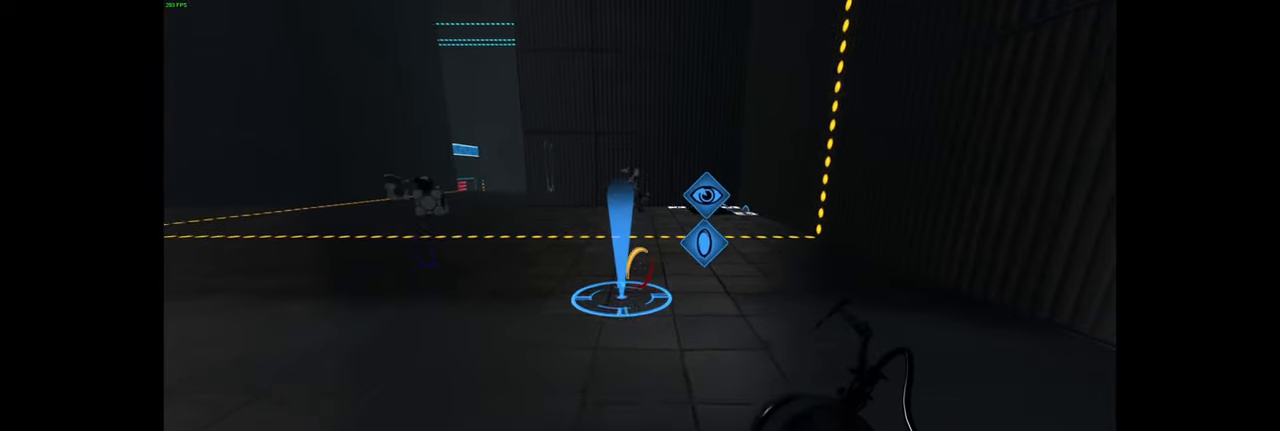
{"keys": [], "mouse": [], "events": [[83, "a", "down"], [216, "a", "up"], [316, "w", "up"]]}
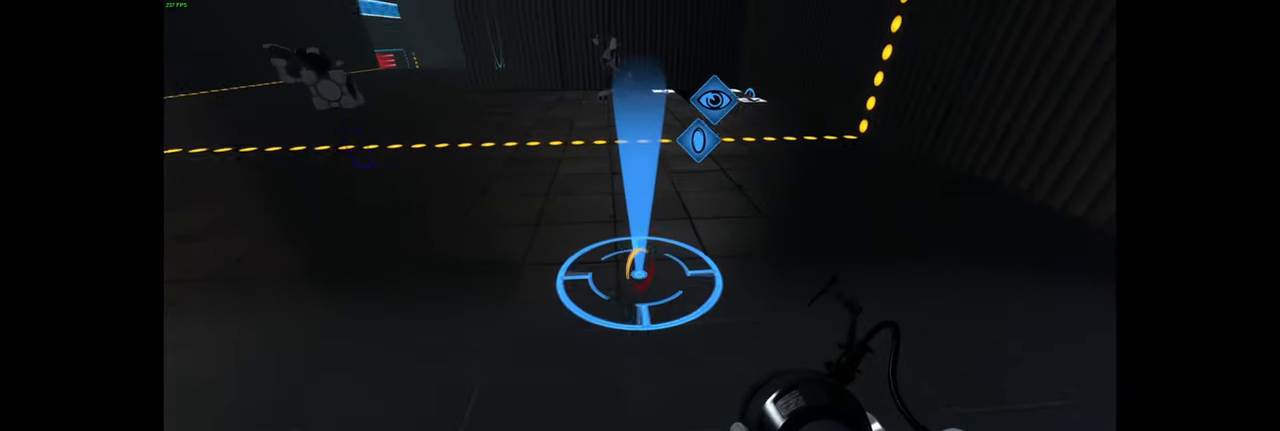
{"keys": [], "mouse": [], "events": [[350, "w", "down"], [500, "w", "up"]]}
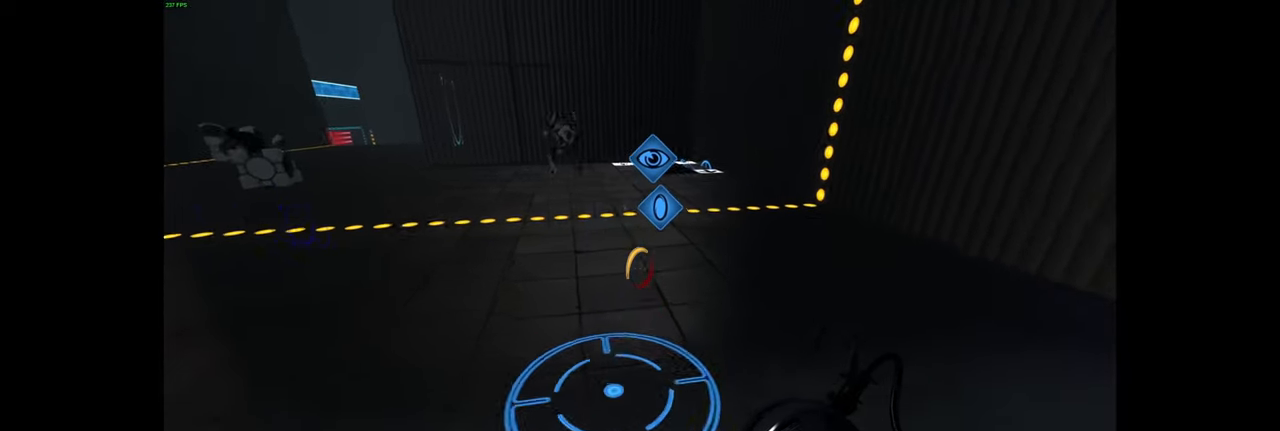
{"keys": ["w"], "mouse": [], "events": [[200, "w", "down"]]}
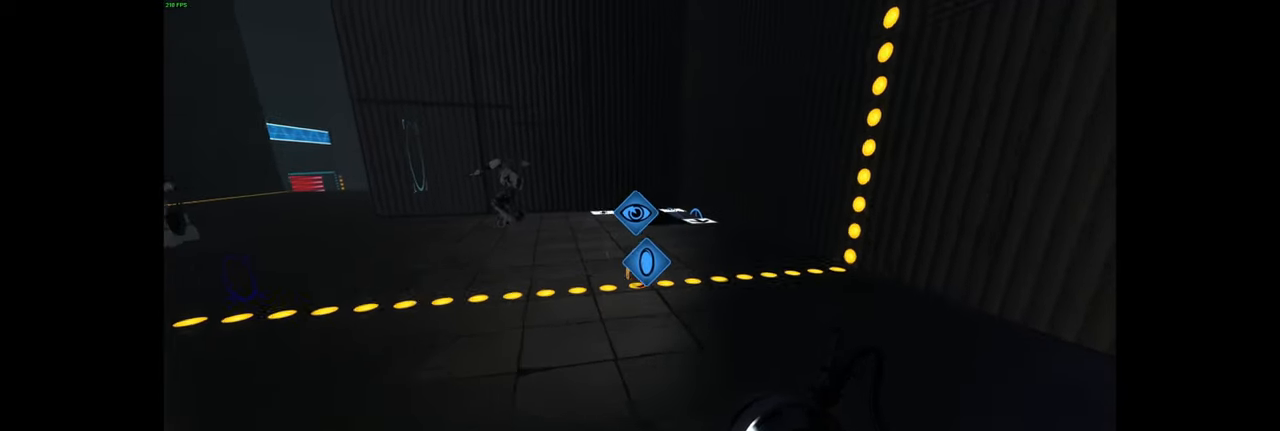
{"keys": ["d", "w"], "mouse": [], "events": [[100, "w", "up"], [266, "w", "down"], [450, "d", "down"]]}
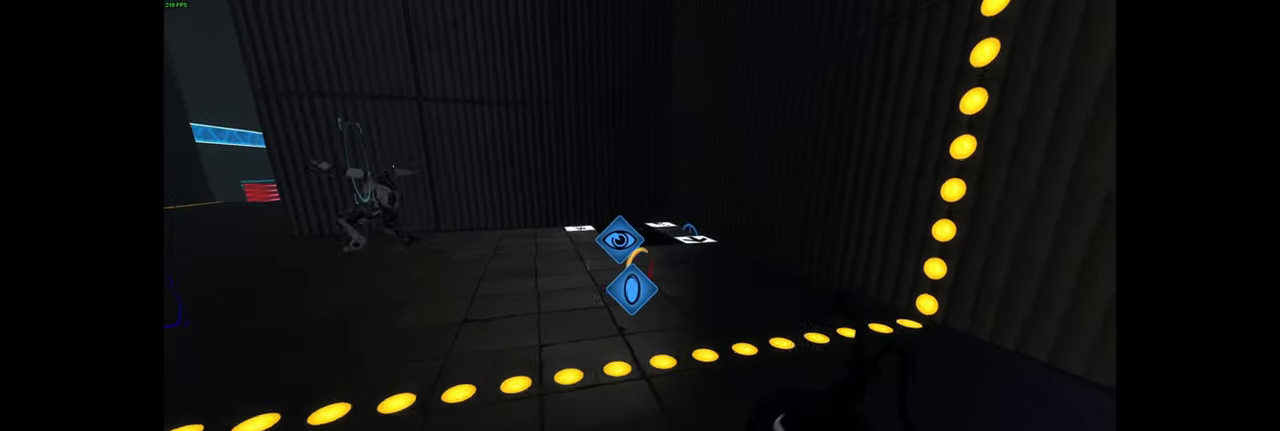
{"keys": ["w"], "mouse": [], "events": [[33, "d", "up"], [116, "shift", "down"], [150, "shift", "up"]]}
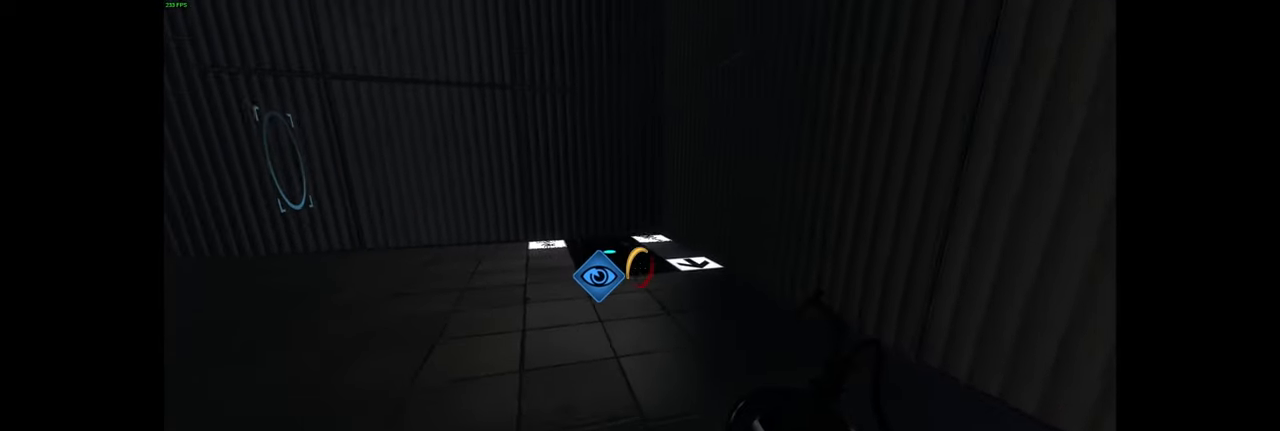
{"keys": ["d"], "mouse": [], "events": [[416, "d", "down"], [450, "w", "up"]]}
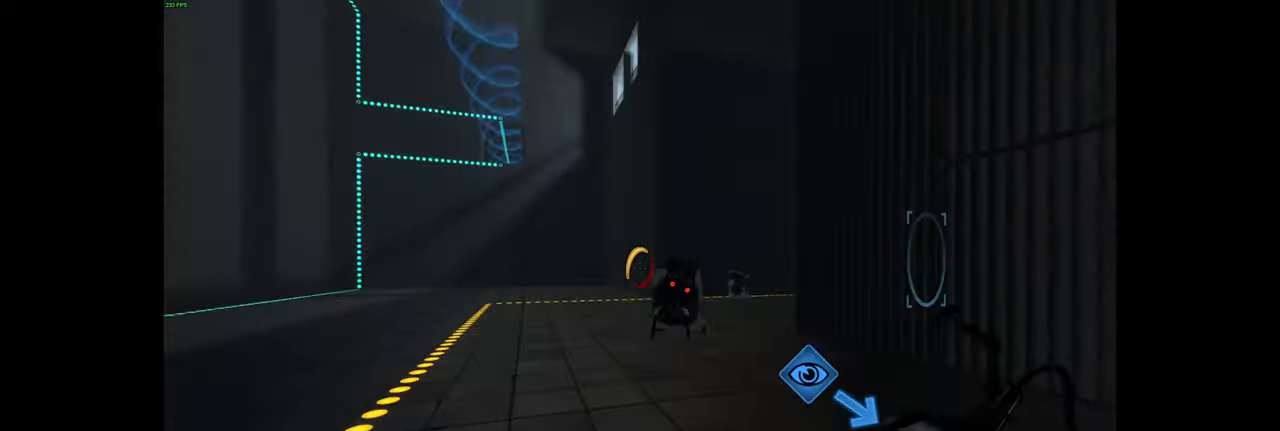
{"keys": ["d", "s"], "mouse": [], "events": [[133, "s", "down"]]}
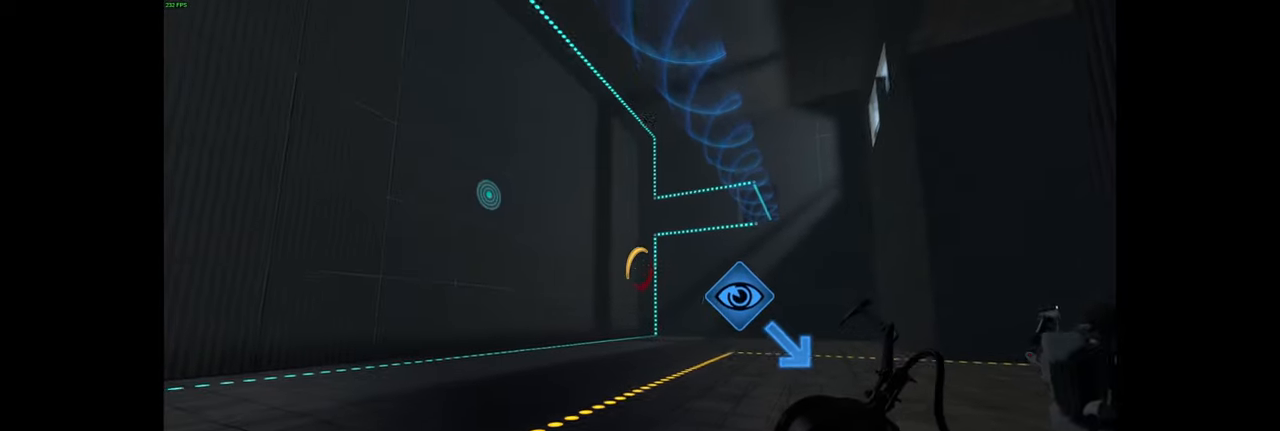
{"keys": [], "mouse": [], "events": [[50, "space", "down"], [133, "space", "up"], [466, "d", "up"], [500, "s", "up"]]}
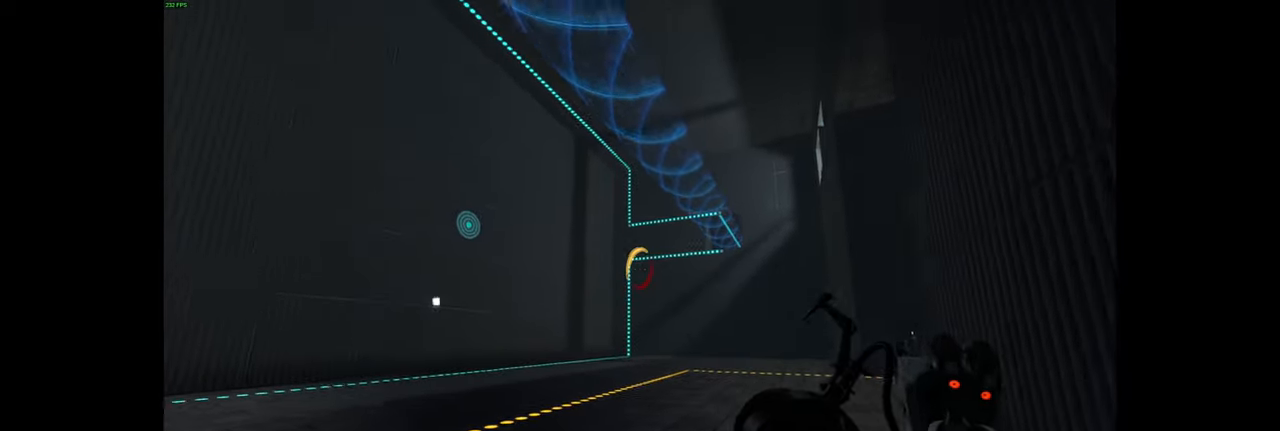
{"keys": [], "mouse": [], "events": []}
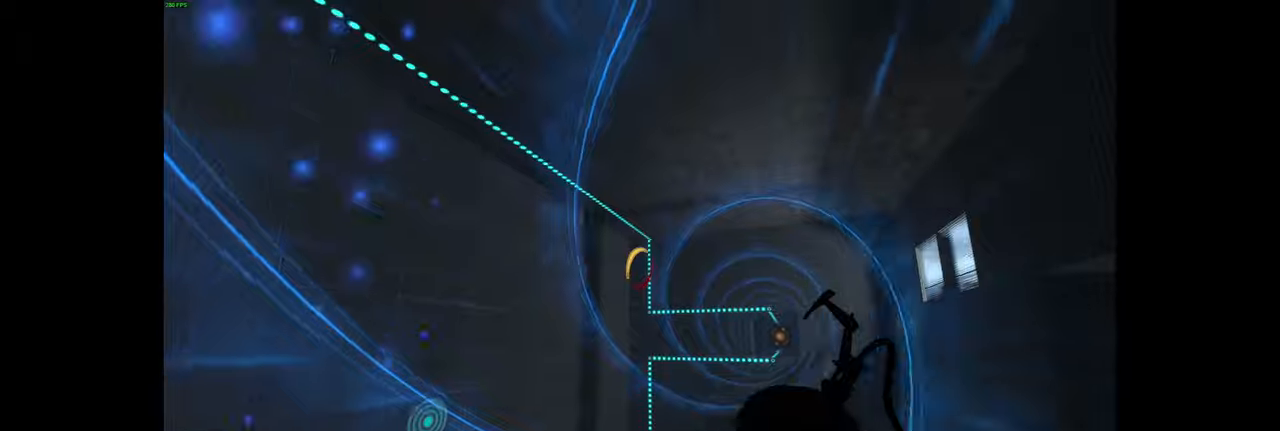
{"keys": [], "mouse": [], "events": []}